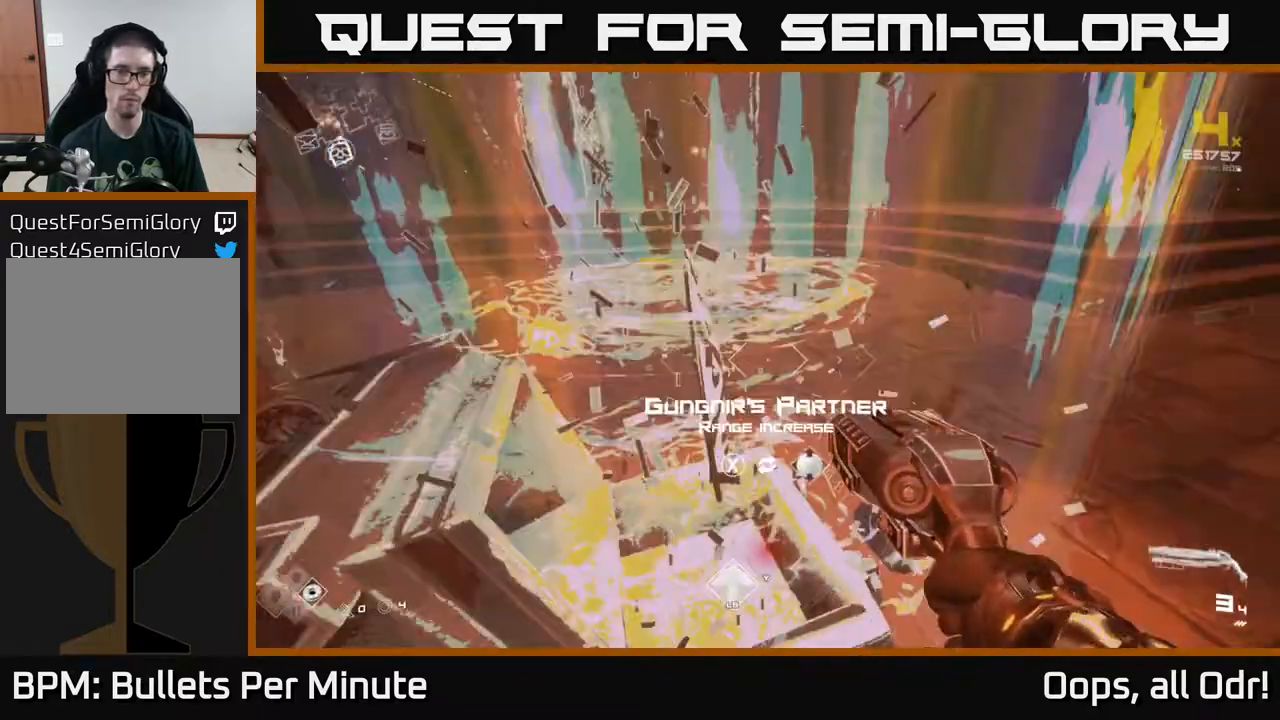
Gameplay with a controller (Xbox layout); each line is a JSON object with the inputs held at the frame after it. "events" lists button and stick changes between this image and that frame as [ms after this image, input, new state], when the widget could be followed in between.
{"buttons": [], "left_stick": "center", "right_stick": "center", "events": [[33, "left_stick", "center"], [67, "R1", "up"], [267, "R1", "down"], [417, "R1", "up"]]}
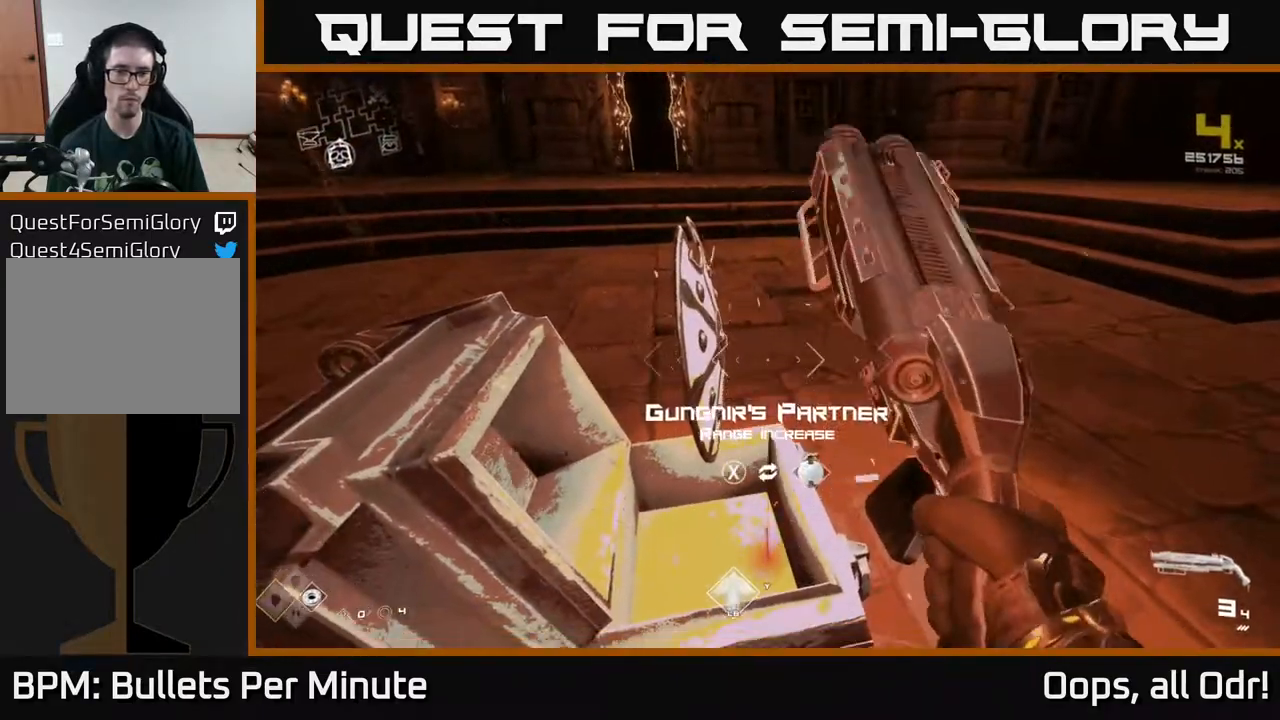
{"buttons": [], "left_stick": "center", "right_stick": "center", "events": [[283, "X", "down"], [400, "X", "up"]]}
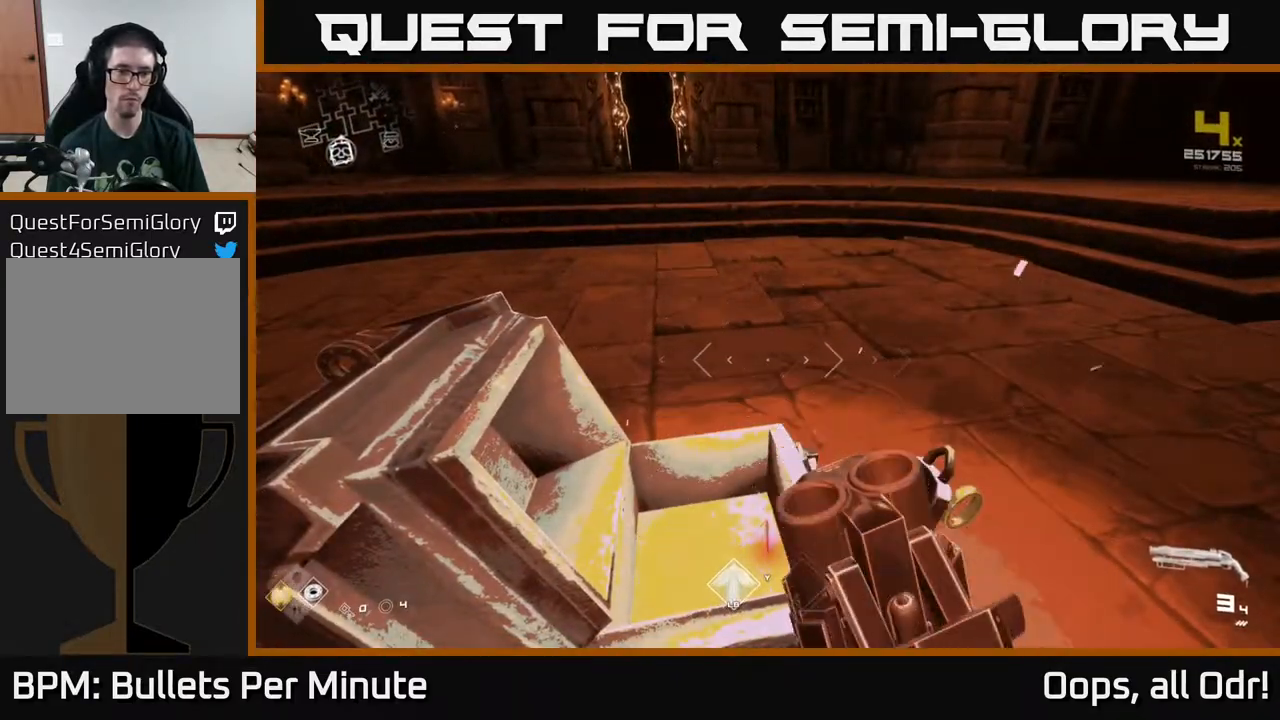
{"buttons": [], "left_stick": "left", "right_stick": "right", "events": [[133, "left_stick", "up"], [200, "right_stick", "right"], [217, "R1", "down"], [333, "R1", "up"], [500, "left_stick", "left"]]}
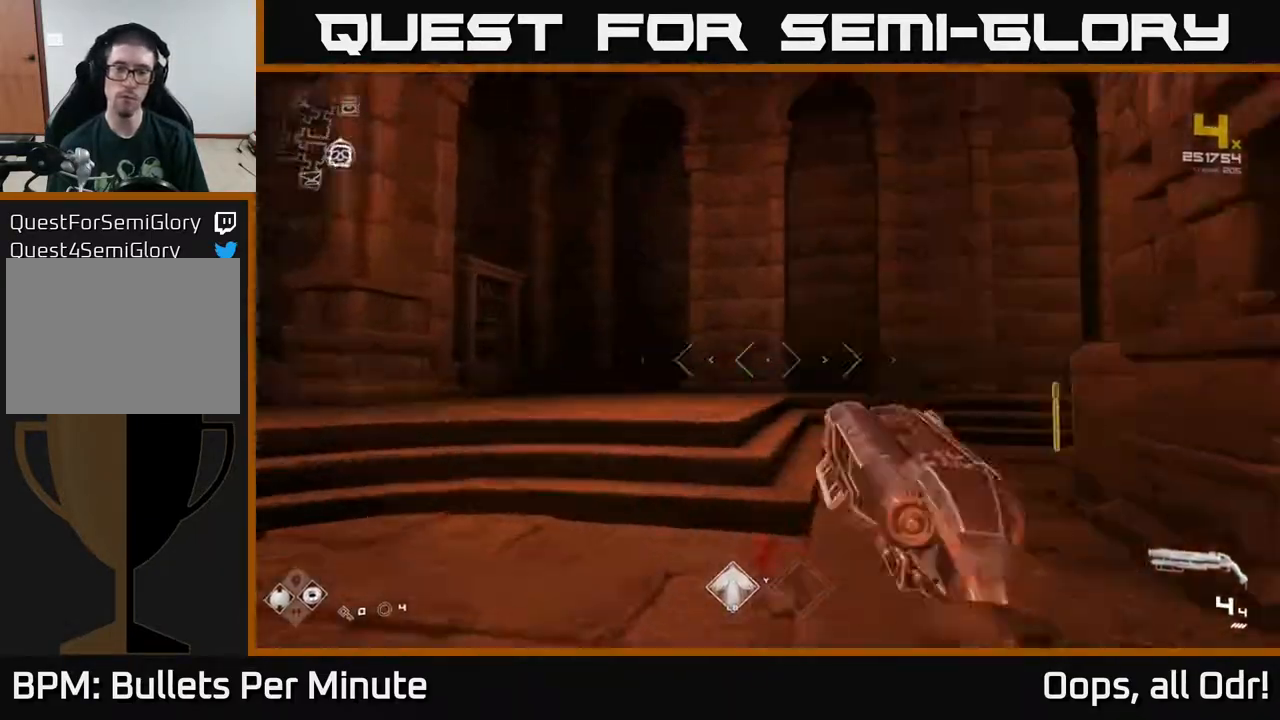
{"buttons": [], "left_stick": "up-left", "right_stick": "center", "events": [[117, "left_stick", "up-left"], [300, "left_stick", "center"], [367, "left_stick", "up"], [417, "right_stick", "center"], [500, "left_stick", "up-left"]]}
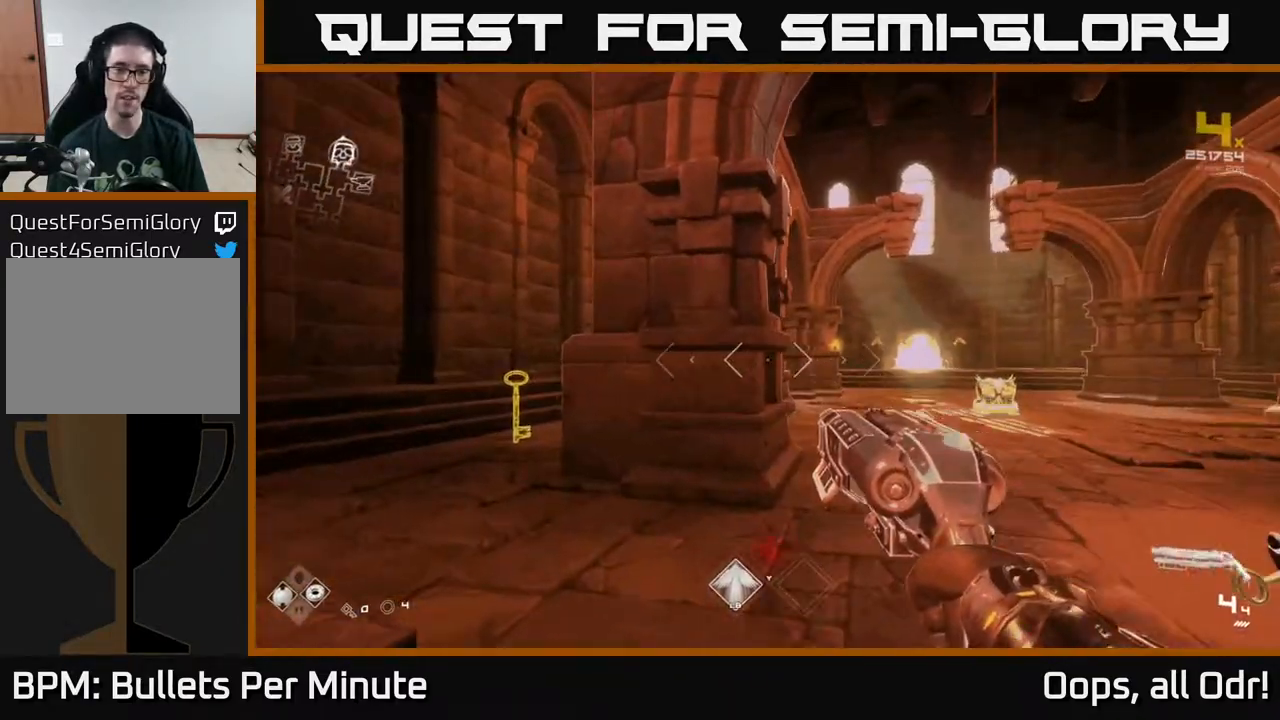
{"buttons": [], "left_stick": "up-left", "right_stick": "right", "events": [[17, "right_stick", "left"], [100, "right_stick", "center"], [117, "left_stick", "up"], [333, "left_stick", "up-left"], [417, "right_stick", "right"]]}
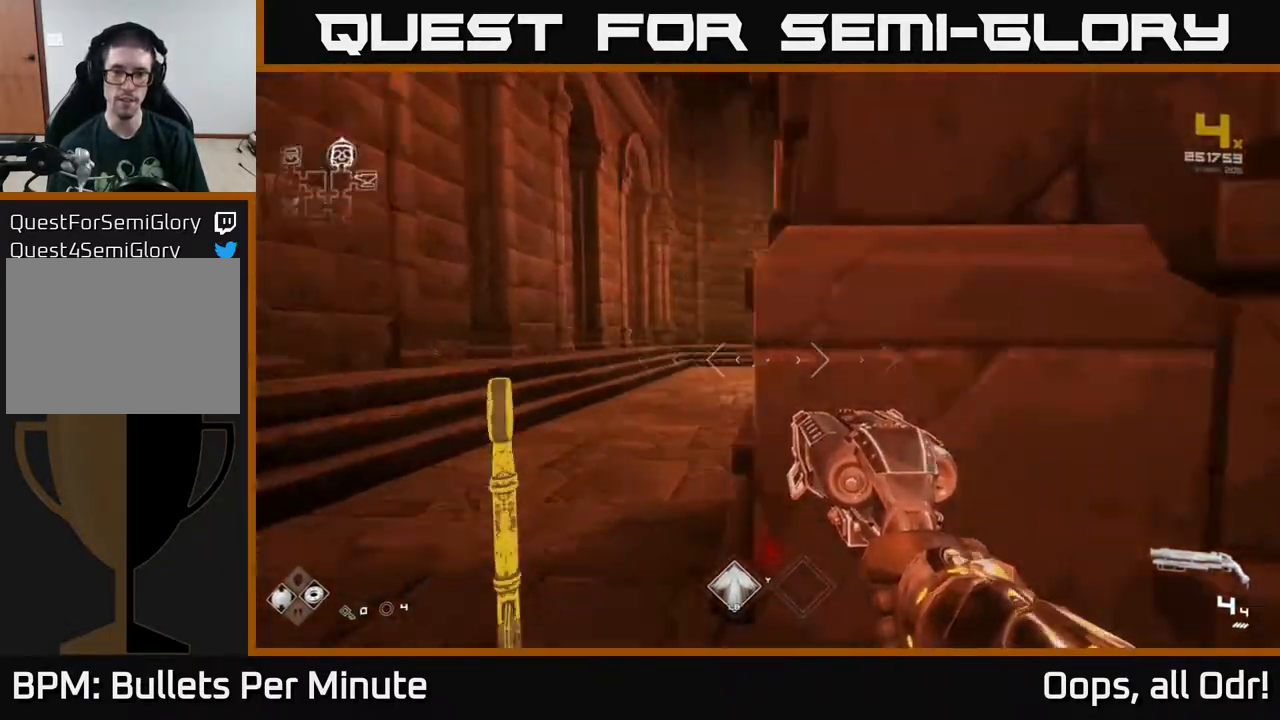
{"buttons": ["L1"], "left_stick": "up", "right_stick": "center", "events": [[233, "left_stick", "up"], [300, "right_stick", "center"], [467, "L1", "down"]]}
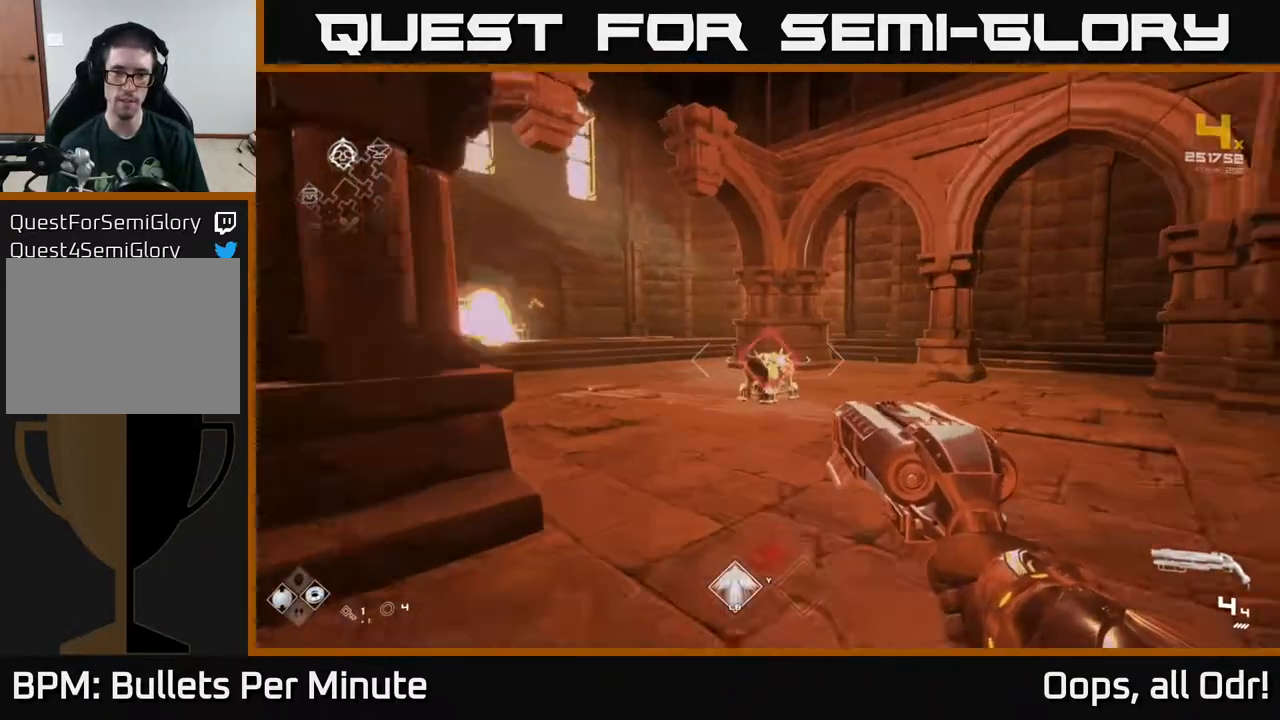
{"buttons": [], "left_stick": "up", "right_stick": "center", "events": [[100, "L1", "up"], [133, "left_stick", "up-right"], [217, "right_stick", "down-left"], [300, "left_stick", "up"], [367, "right_stick", "center"]]}
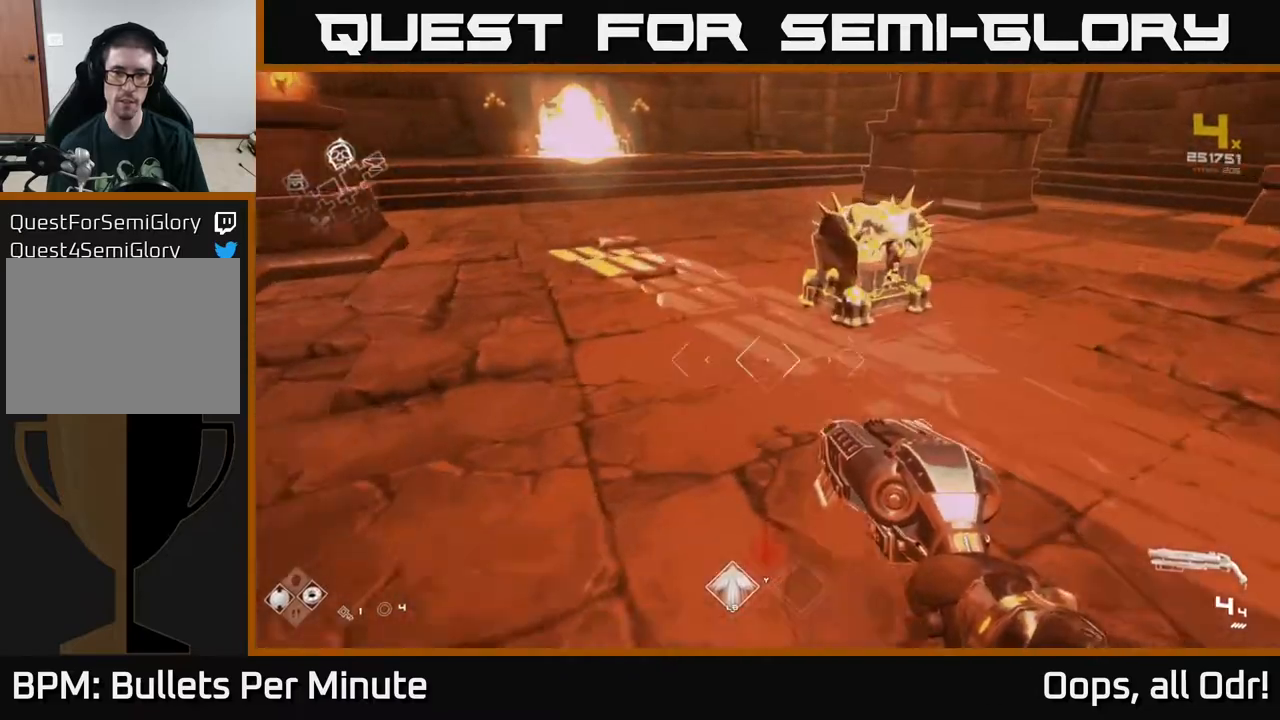
{"buttons": [], "left_stick": "center", "right_stick": "center", "events": [[17, "left_stick", "up-right"], [200, "left_stick", "up"], [300, "X", "down"], [333, "left_stick", "center"], [433, "X", "up"]]}
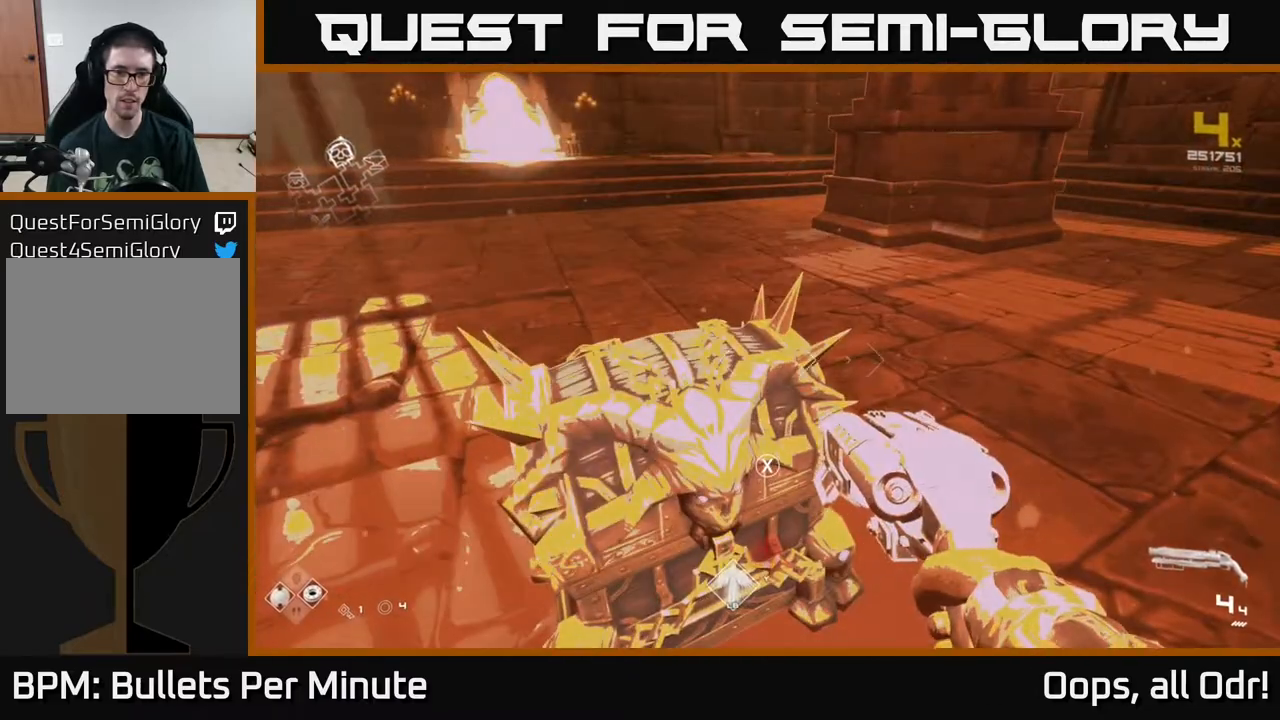
{"buttons": [], "left_stick": "center", "right_stick": "left", "events": [[167, "X", "down"], [267, "X", "up"], [500, "right_stick", "left"]]}
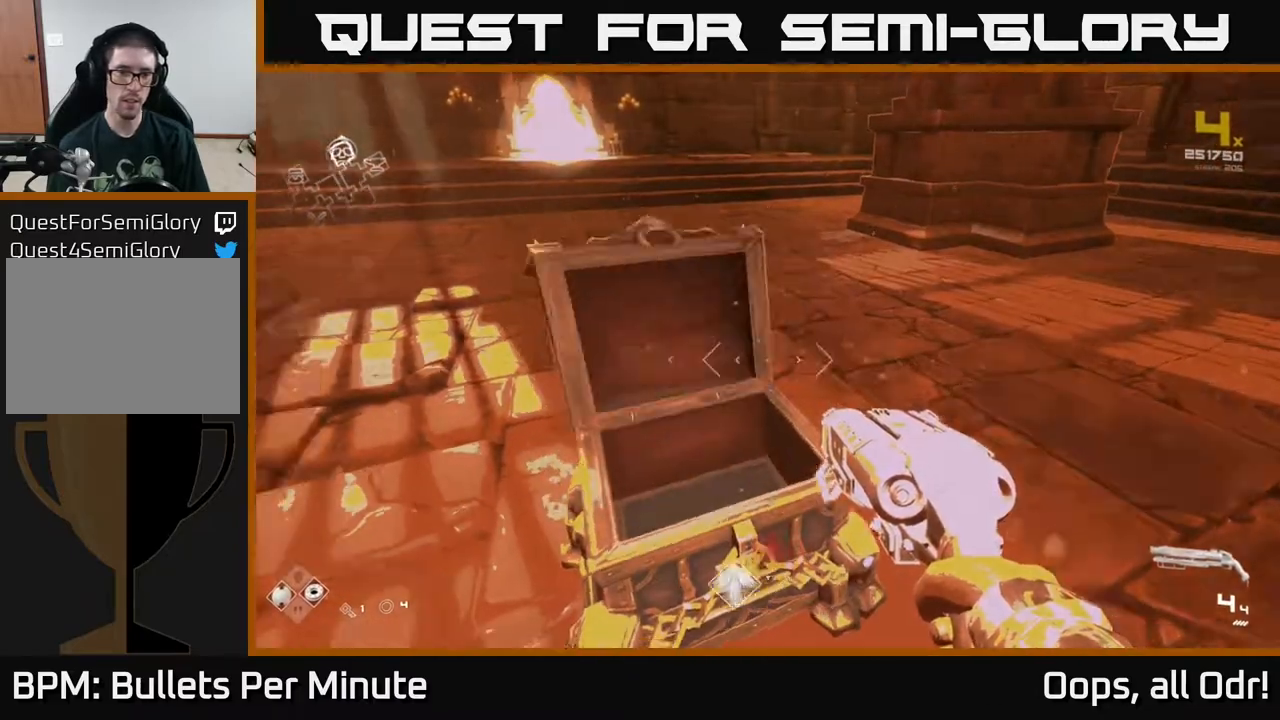
{"buttons": [], "left_stick": "center", "right_stick": "center", "events": [[100, "left_stick", "right"], [117, "right_stick", "center"], [183, "left_stick", "center"], [417, "X", "down"], [500, "X", "up"]]}
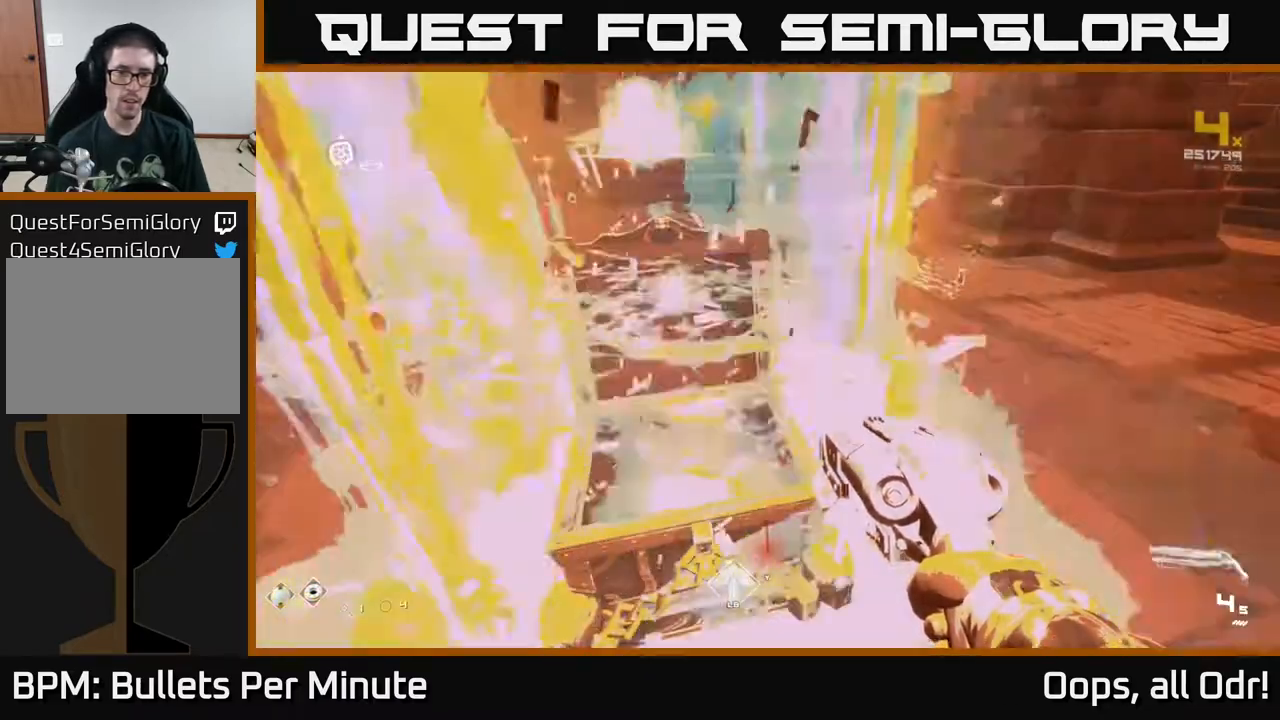
{"buttons": [], "left_stick": "up", "right_stick": "center", "events": [[17, "left_stick", "up"], [183, "right_stick", "up-left"], [300, "R1", "down"], [300, "right_stick", "center"], [383, "R1", "up"]]}
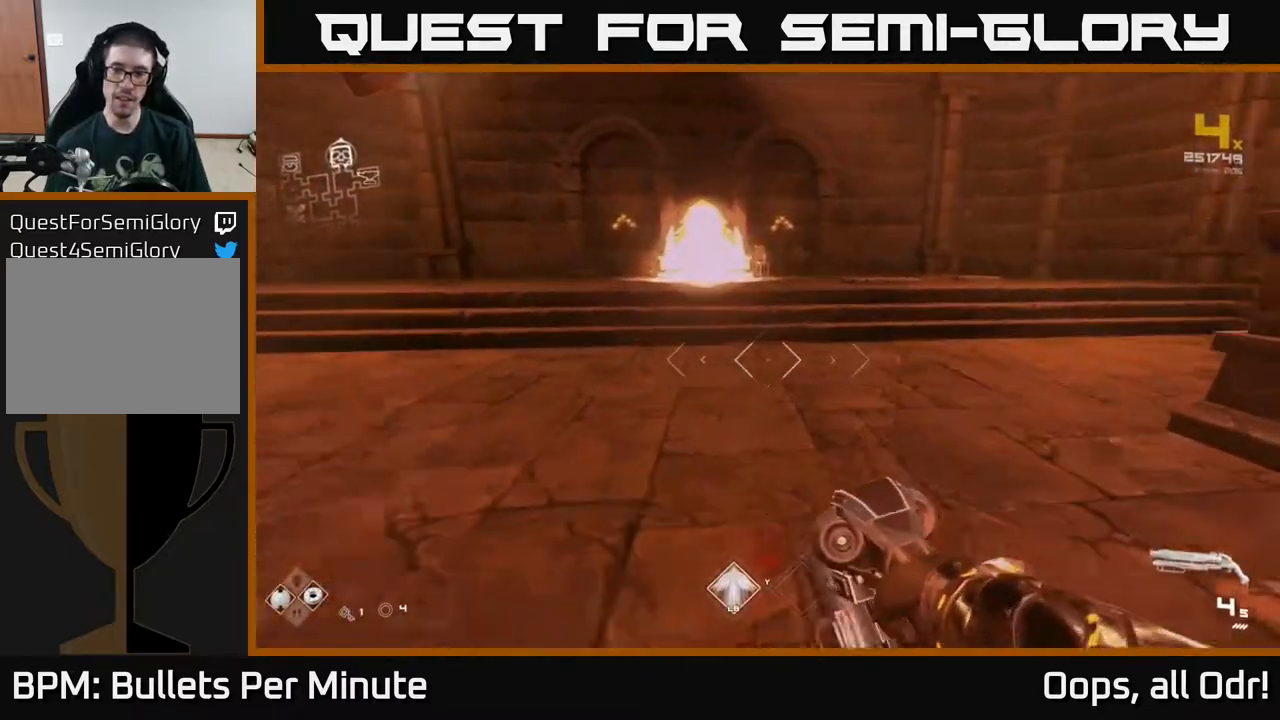
{"buttons": [], "left_stick": "up", "right_stick": "center", "events": [[133, "R1", "down"], [217, "R1", "up"], [367, "right_stick", "up-left"], [500, "right_stick", "center"]]}
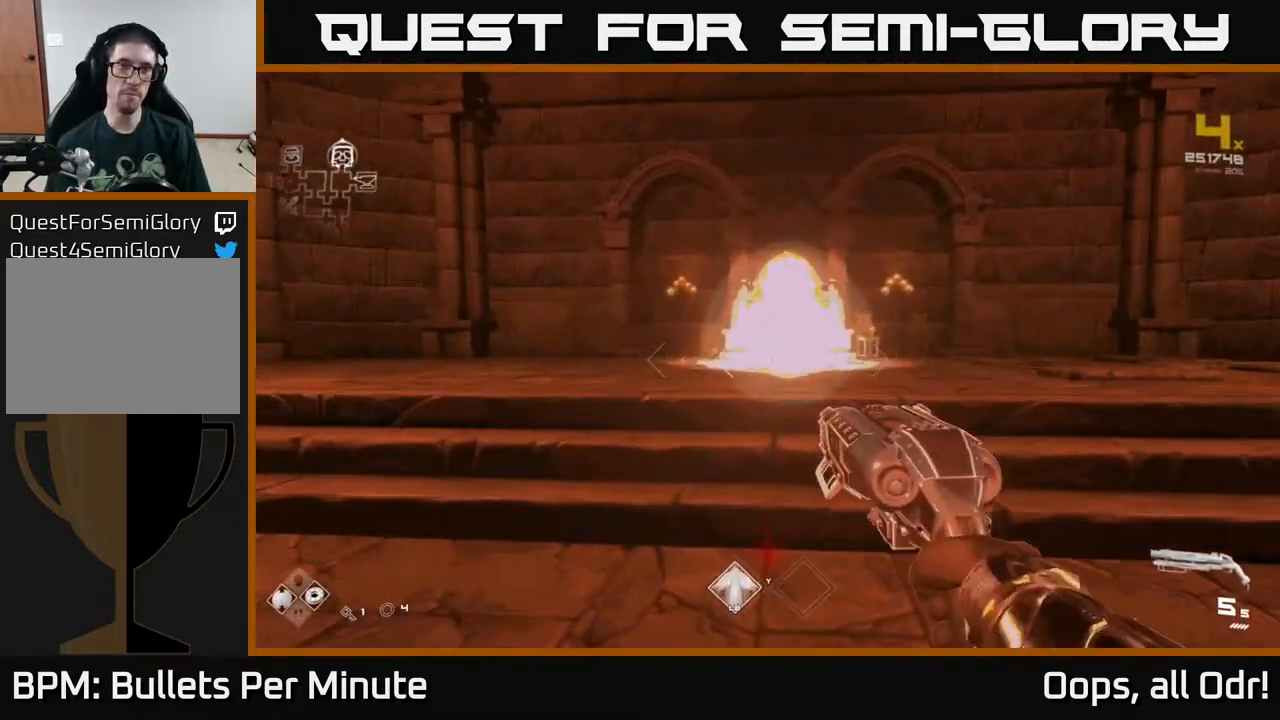
{"buttons": ["L1"], "left_stick": "up", "right_stick": "center", "events": [[100, "L1", "down"], [267, "left_stick", "up-right"], [400, "left_stick", "up"]]}
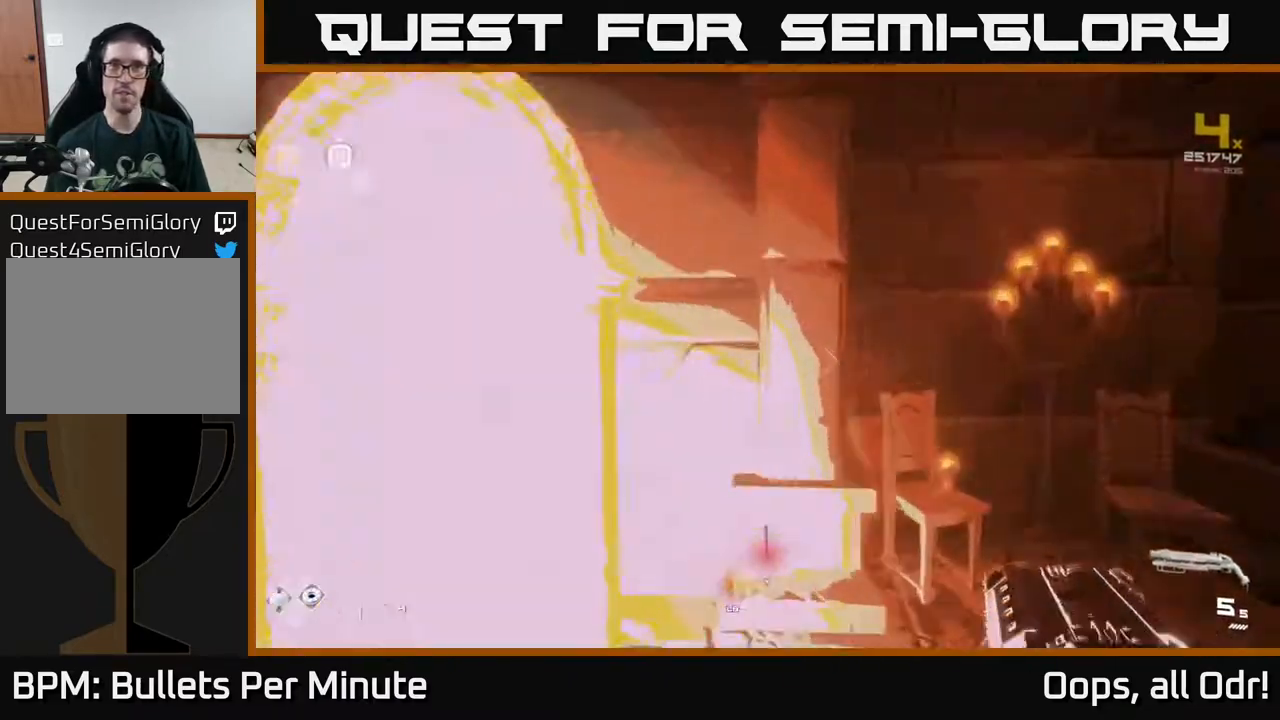
{"buttons": [], "left_stick": "down-left", "right_stick": "center", "events": [[67, "left_stick", "up-left"], [383, "L1", "up"], [467, "left_stick", "down-left"]]}
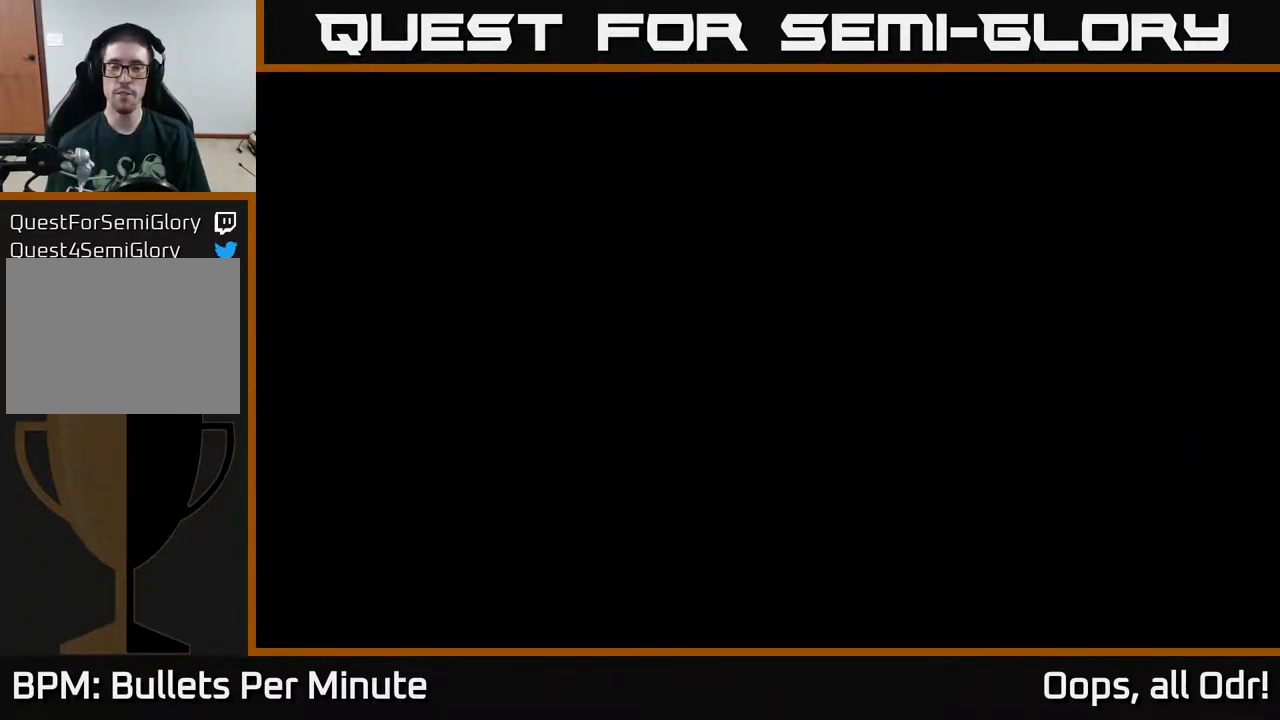
{"buttons": [], "left_stick": "center", "right_stick": "center", "events": [[117, "left_stick", "up-left"], [217, "left_stick", "center"]]}
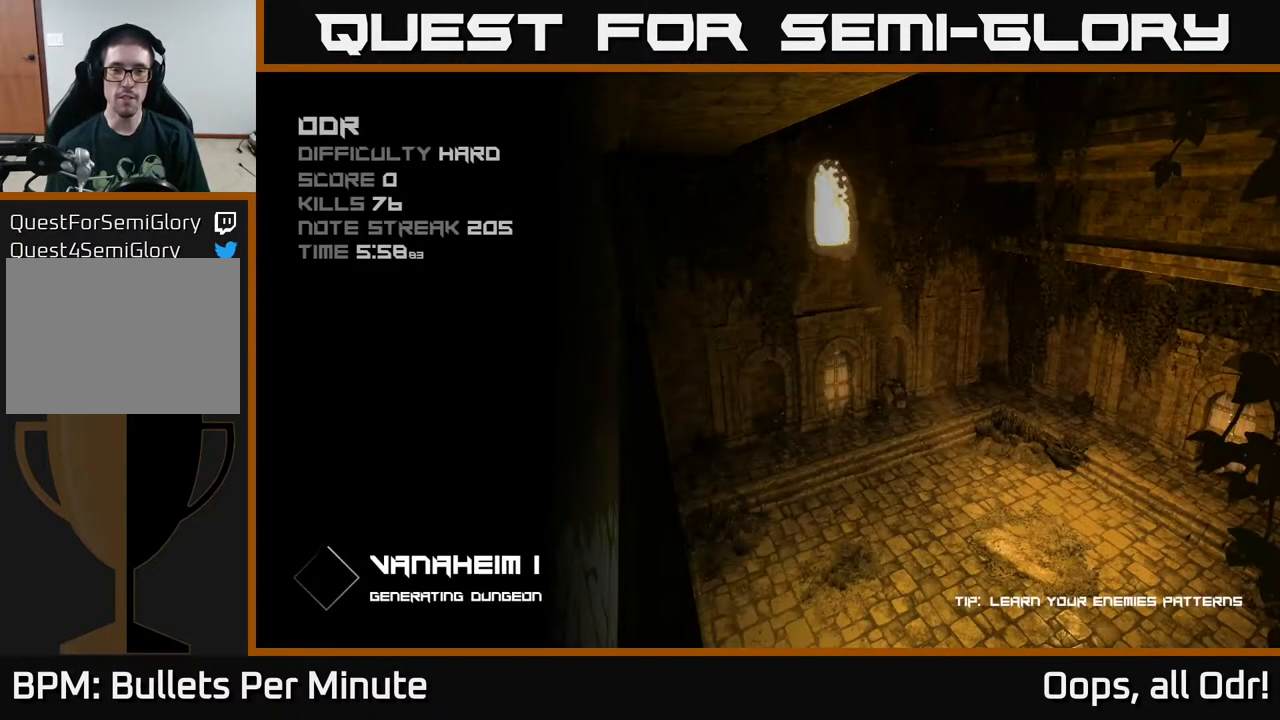
{"buttons": [], "left_stick": "center", "right_stick": "center", "events": []}
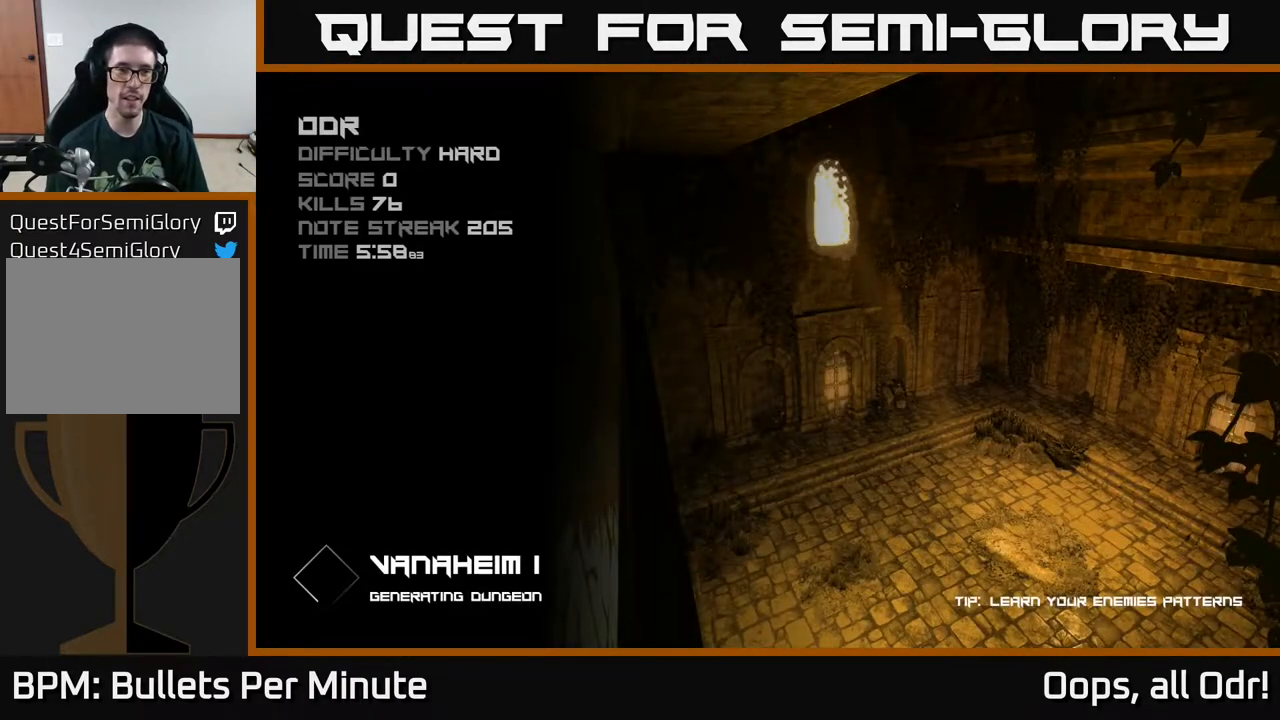
{"buttons": [], "left_stick": "center", "right_stick": "center", "events": [[433, "A", "down"], [500, "A", "up"]]}
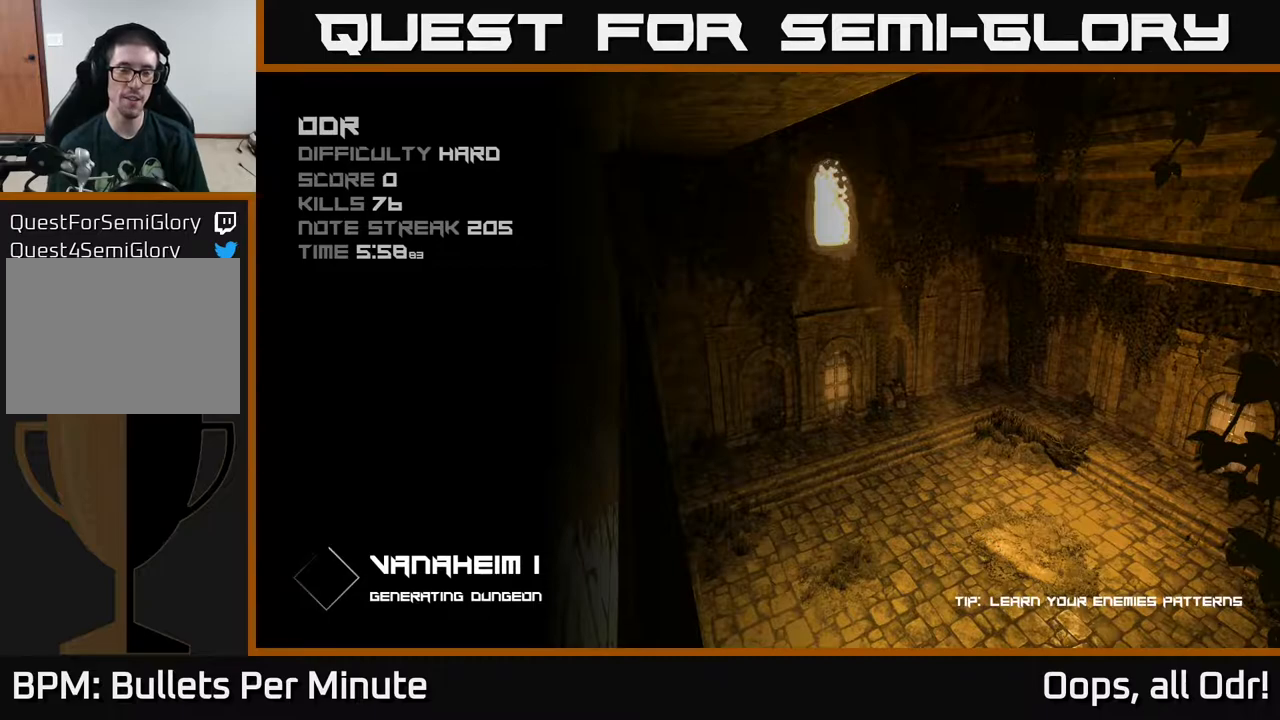
{"buttons": ["A"], "left_stick": "center", "right_stick": "center", "events": [[117, "A", "down"], [167, "A", "up"], [317, "A", "down"], [367, "A", "up"], [450, "A", "down"]]}
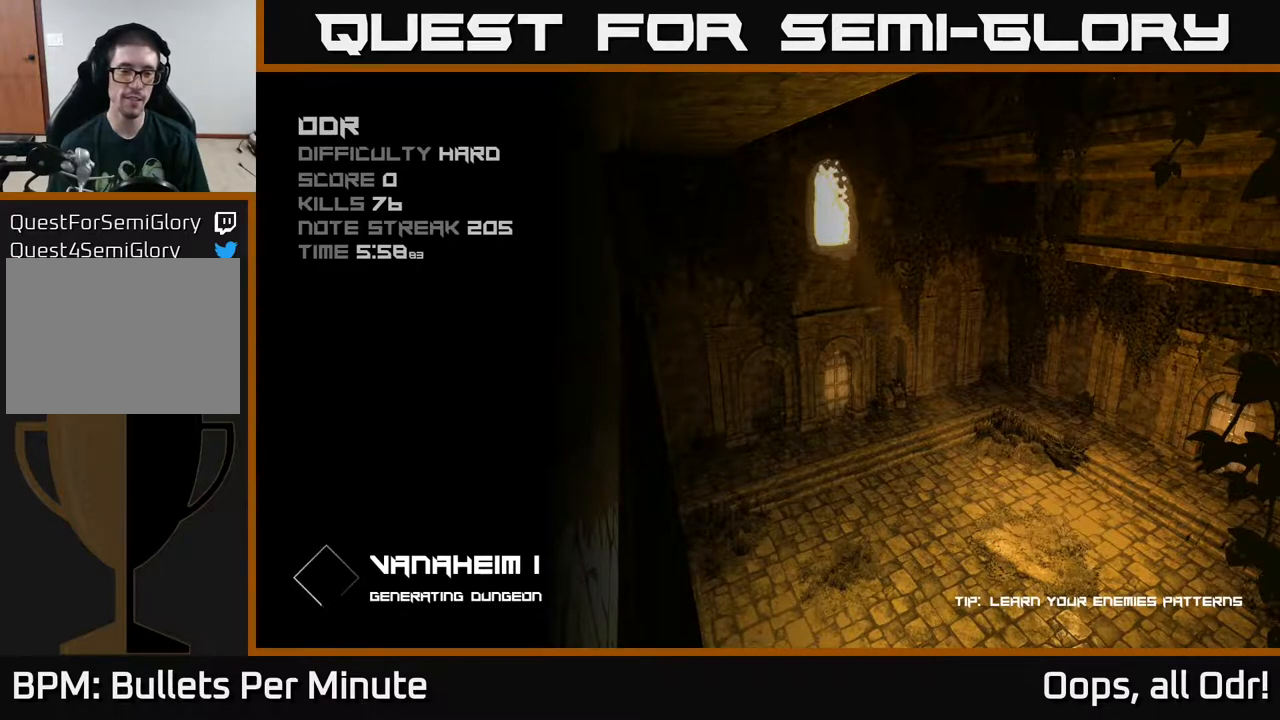
{"buttons": [], "left_stick": "center", "right_stick": "center", "events": [[17, "A", "up"]]}
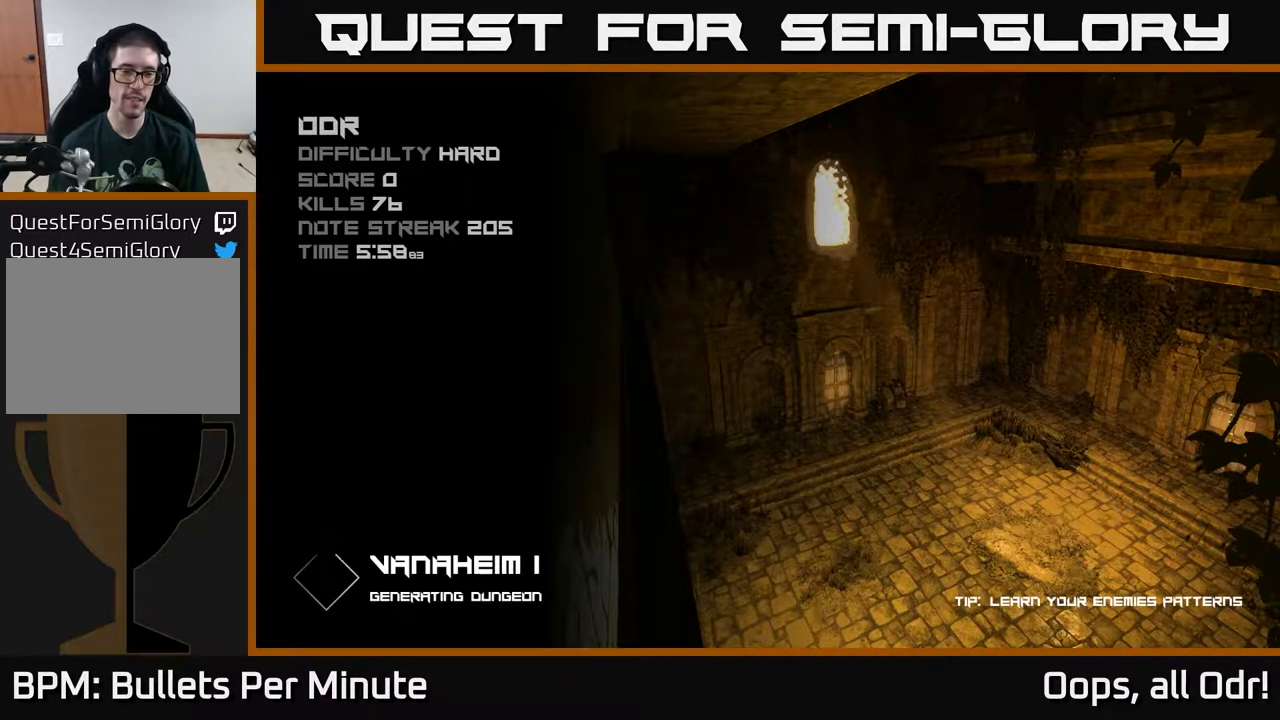
{"buttons": [], "left_stick": "center", "right_stick": "center", "events": []}
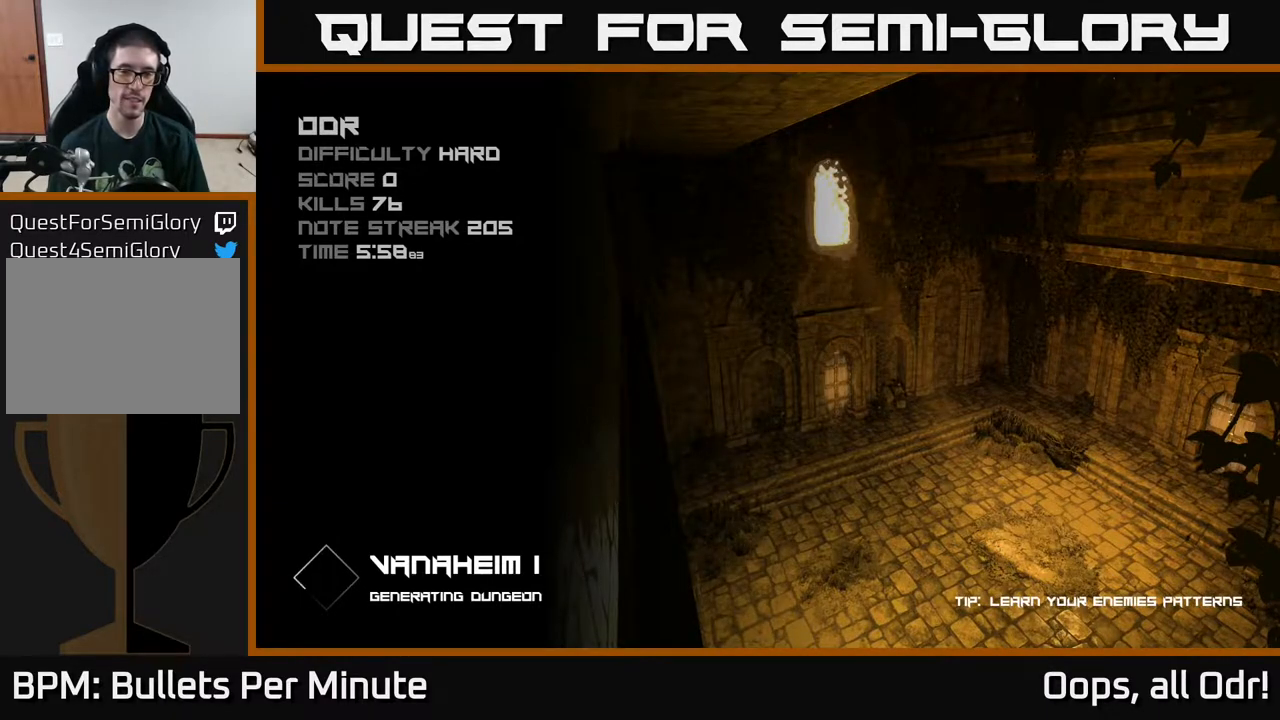
{"buttons": [], "left_stick": "center", "right_stick": "center", "events": []}
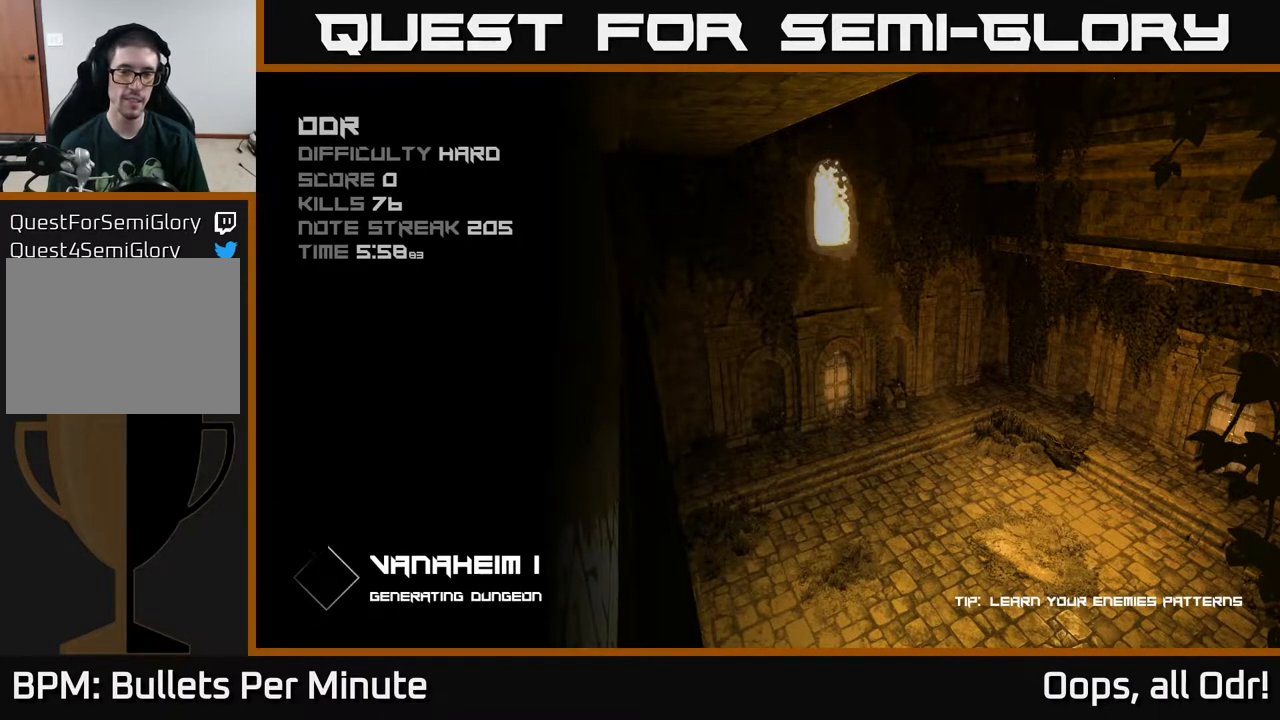
{"buttons": [], "left_stick": "center", "right_stick": "center", "events": []}
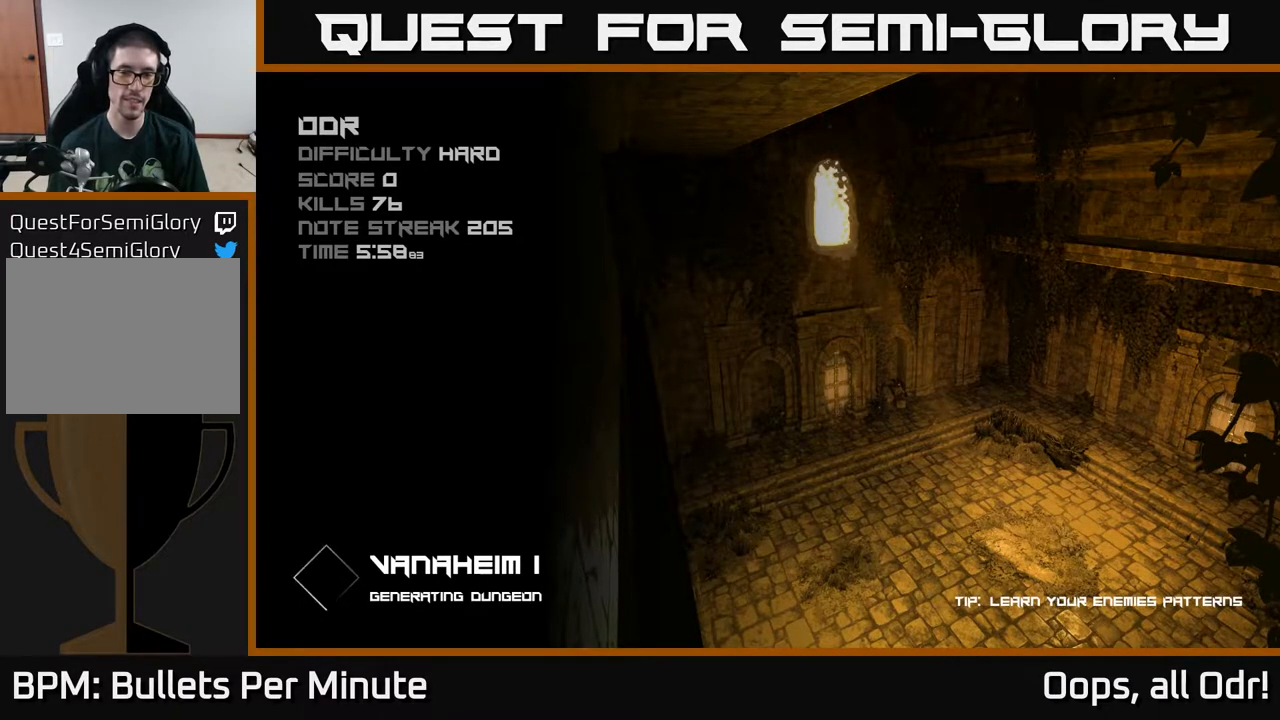
{"buttons": [], "left_stick": "center", "right_stick": "center", "events": []}
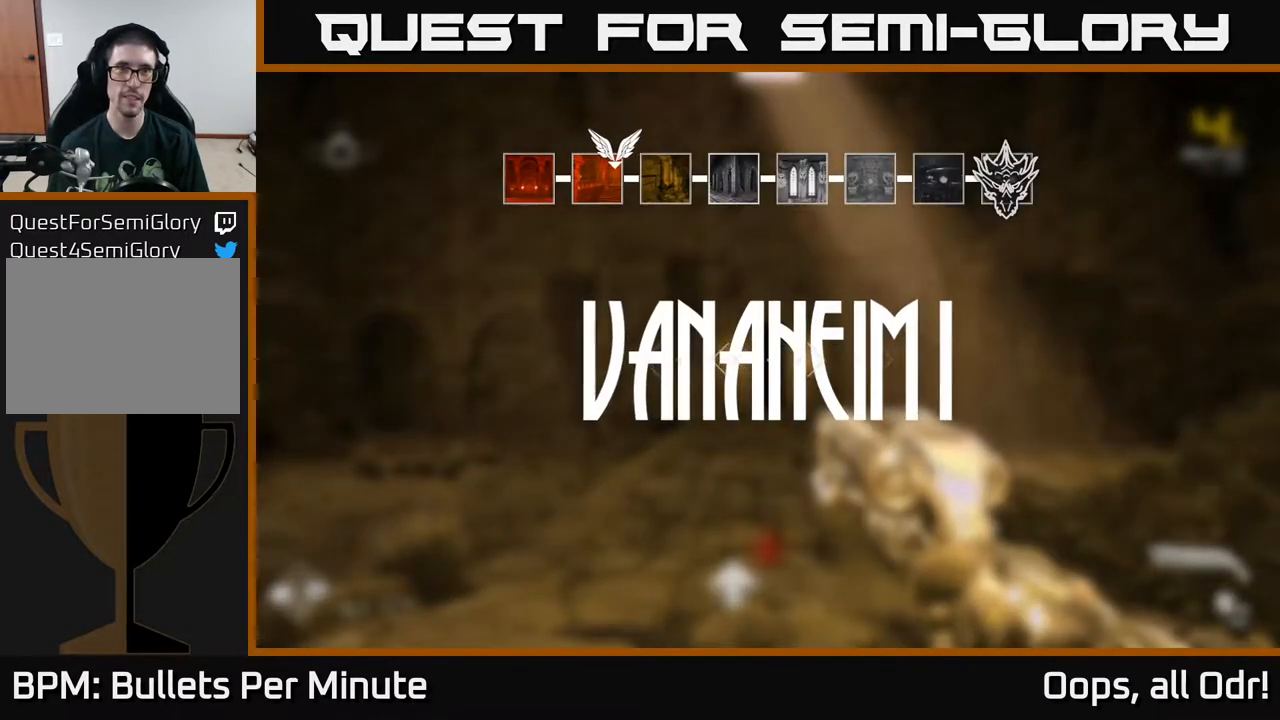
{"buttons": [], "left_stick": "center", "right_stick": "center", "events": []}
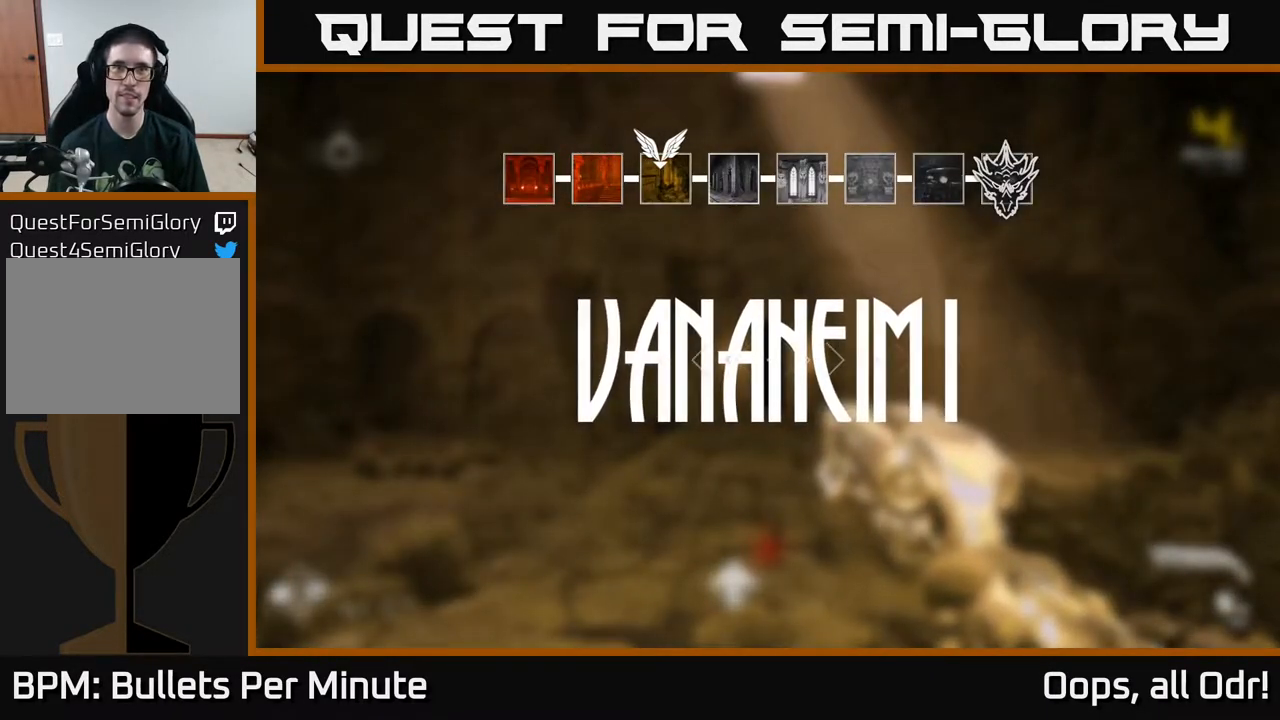
{"buttons": [], "left_stick": "up-right", "right_stick": "left", "events": [[333, "left_stick", "right"], [400, "right_stick", "left"], [450, "left_stick", "up-right"]]}
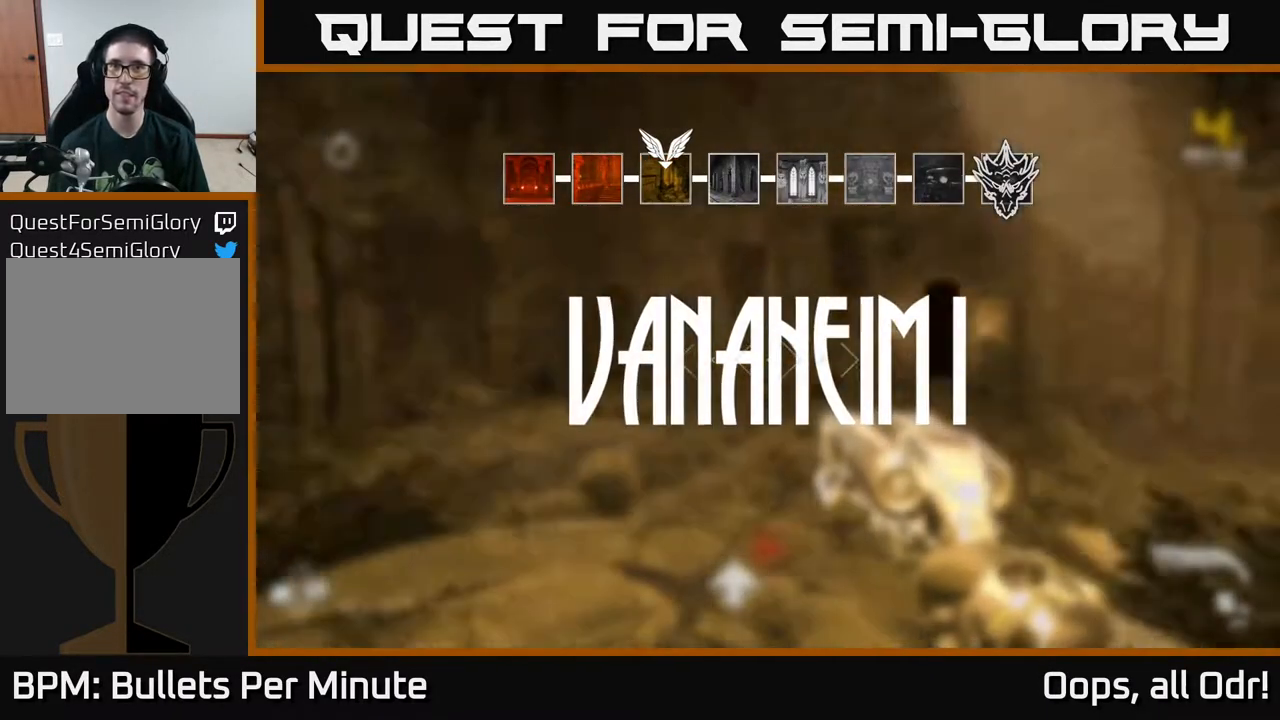
{"buttons": [], "left_stick": "right", "right_stick": "center", "events": [[300, "left_stick", "center"], [417, "right_stick", "center"], [467, "left_stick", "right"]]}
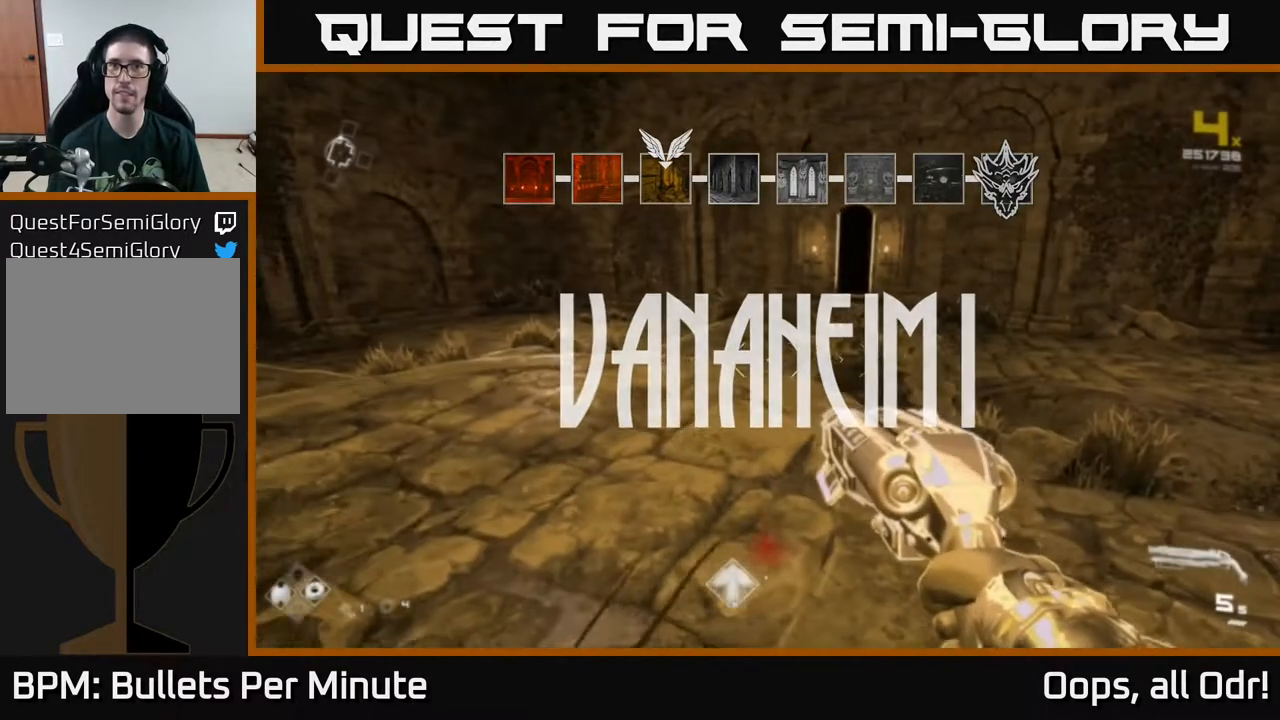
{"buttons": [], "left_stick": "center", "right_stick": "left", "events": [[300, "right_stick", "left"], [400, "left_stick", "center"]]}
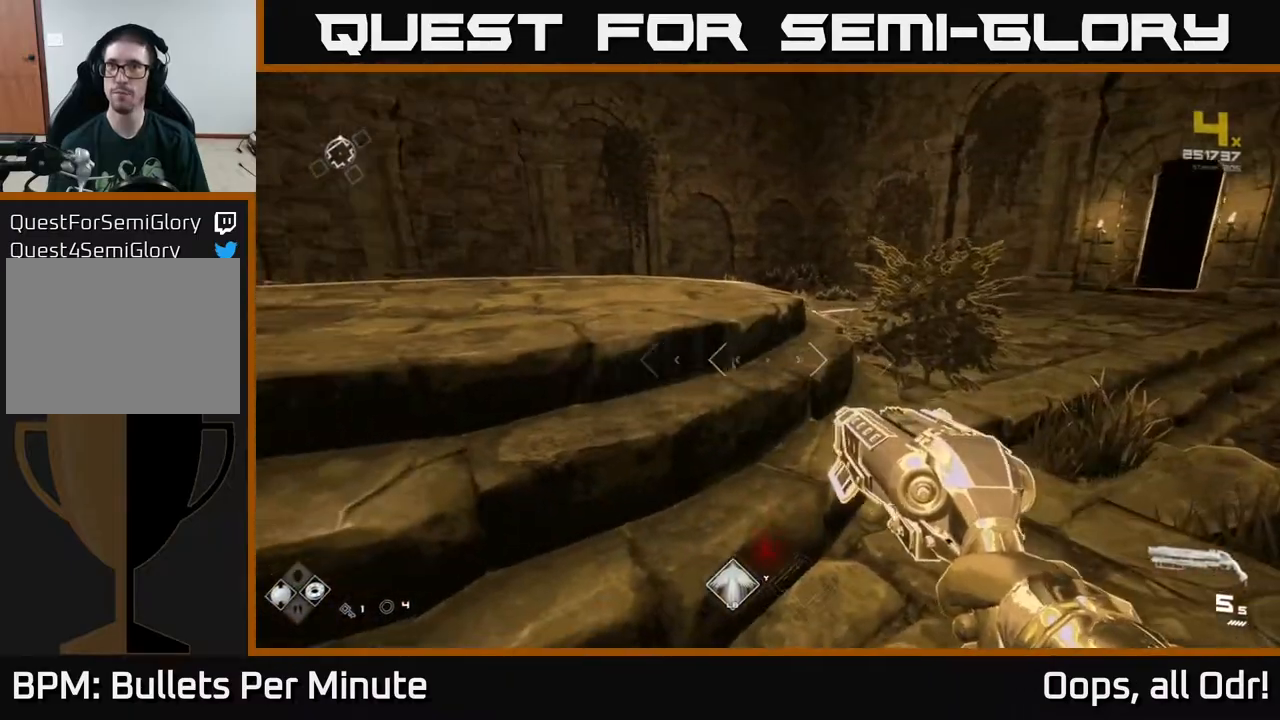
{"buttons": [], "left_stick": "up", "right_stick": "center", "events": [[17, "right_stick", "center"], [117, "left_stick", "right"], [283, "A", "down"], [350, "left_stick", "up"], [400, "A", "up"]]}
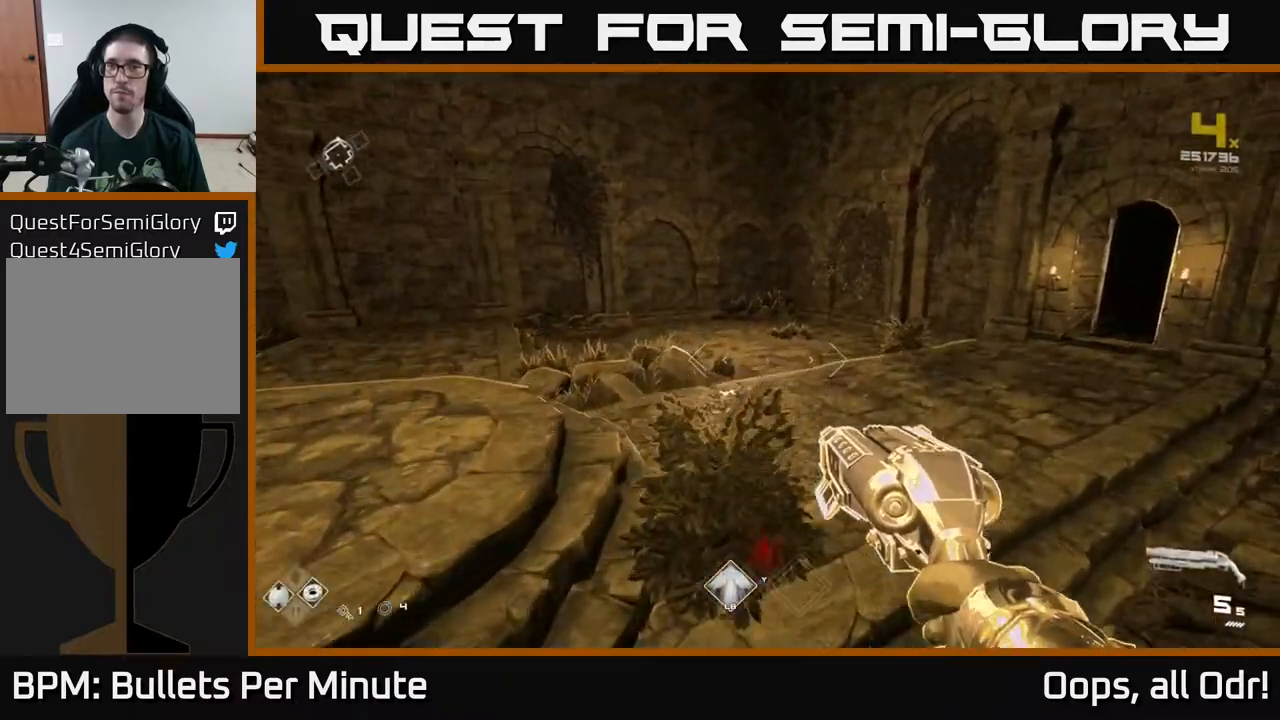
{"buttons": [], "left_stick": "up-right", "right_stick": "left", "events": [[100, "A", "down"], [200, "A", "up"], [383, "right_stick", "left"], [417, "left_stick", "up-right"]]}
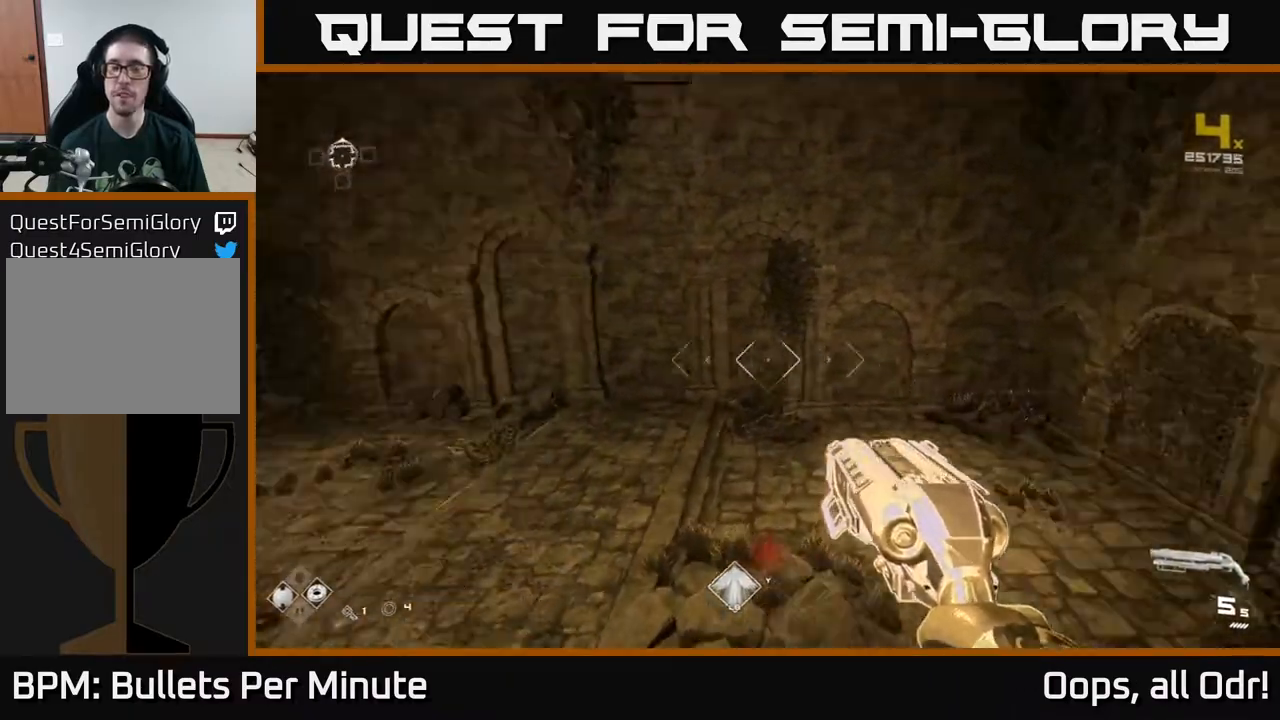
{"buttons": [], "left_stick": "up-right", "right_stick": "center", "events": [[400, "right_stick", "center"]]}